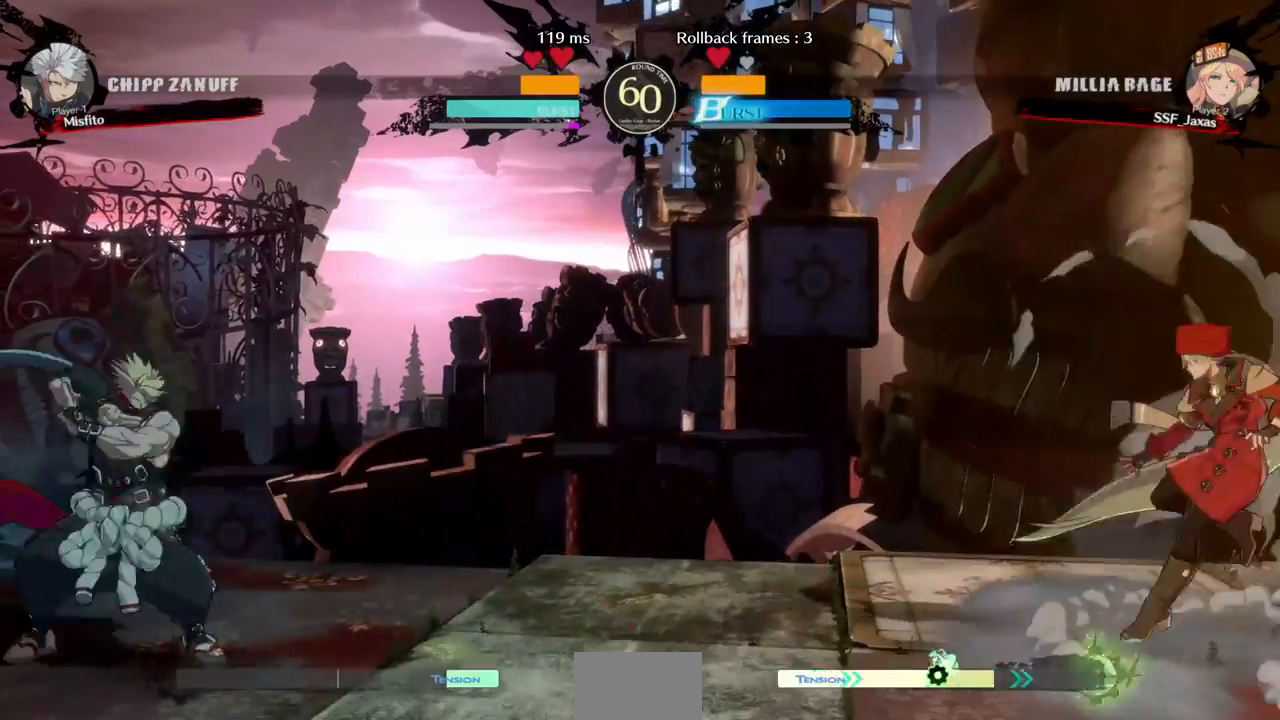
Gameplay with a controller (arcade stick); each line is a JSON object with the inputs held at the frame after it. "events" lists button and stick changes between this image and that frame as [ms after this image, input, new state], when the widget could be followed in between. Not read: DPAD_UP L3 R3 START.
{"buttons": ["DPAD_RIGHT"], "events": [[80, "DPAD_RIGHT", "up"], [120, "DPAD_LEFT", "down"], [280, "DPAD_DOWN", "down"], [280, "DPAD_LEFT", "up"], [360, "DPAD_RIGHT", "down"], [400, "DPAD_DOWN", "up"], [400, "SQUARE", "down"], [400, "TRIANGLE", "down"], [480, "SQUARE", "up"], [480, "TRIANGLE", "up"]]}
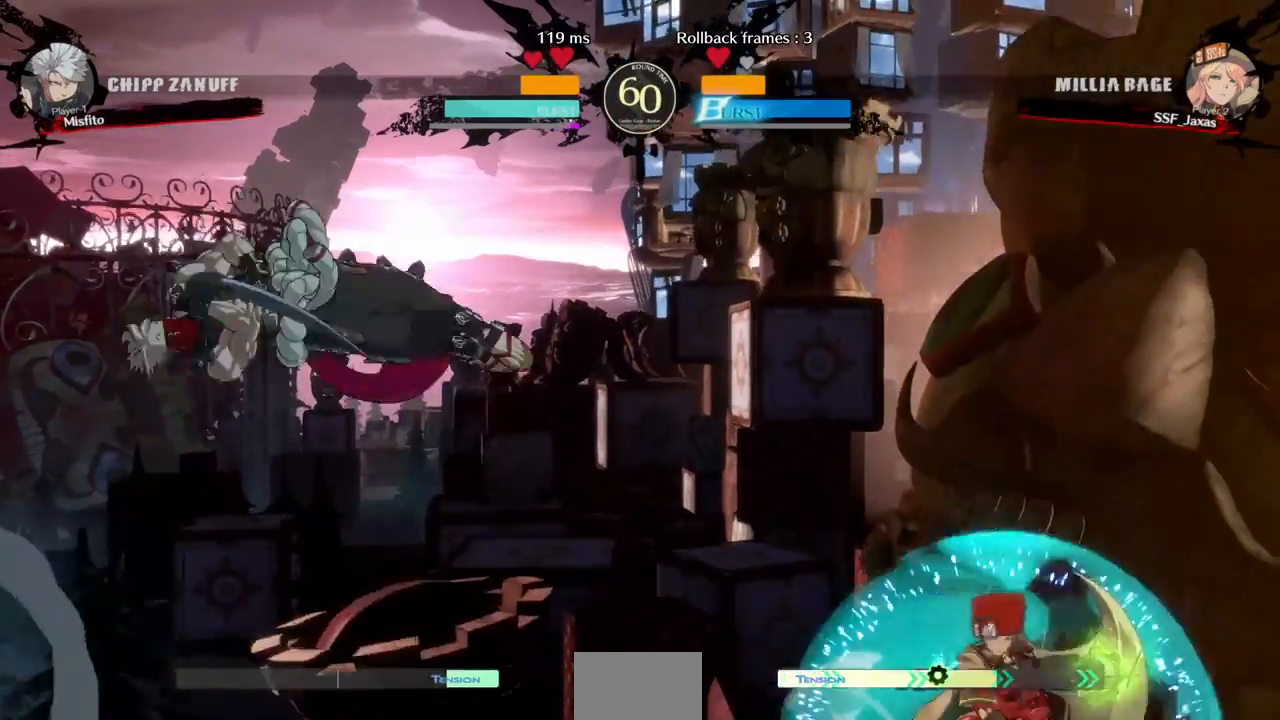
{"buttons": ["DPAD_RIGHT"]}
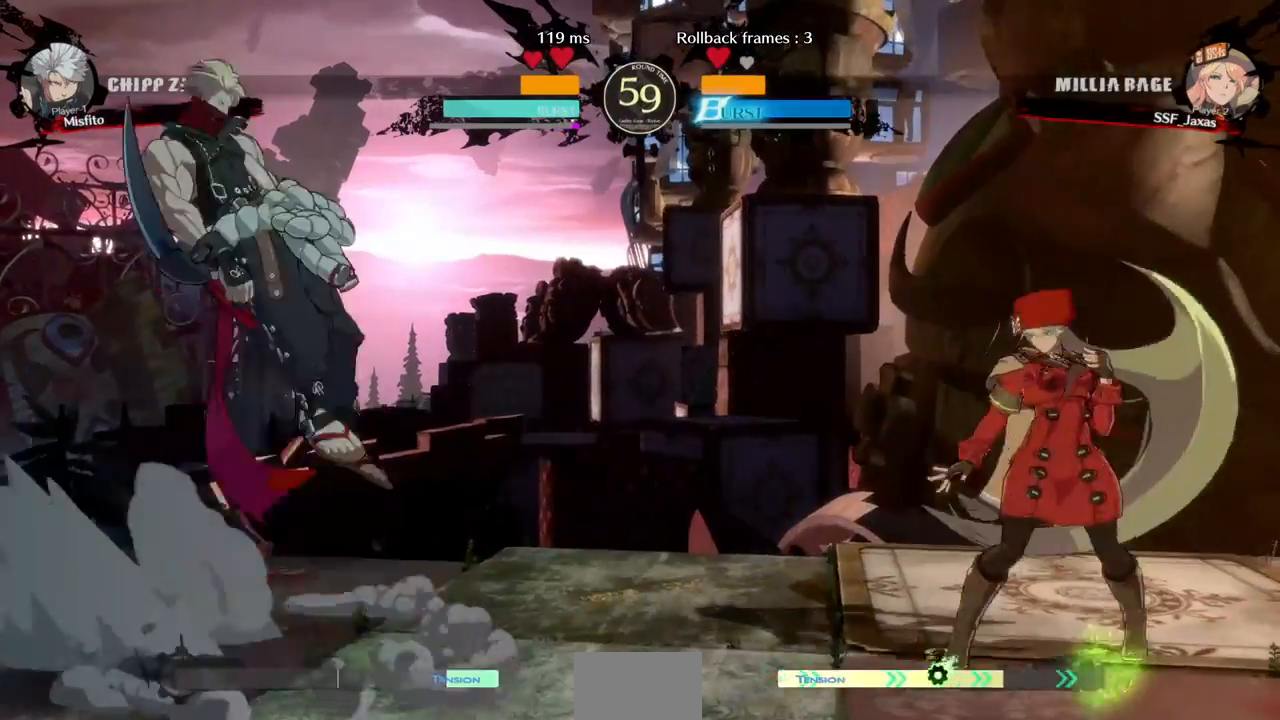
{"buttons": ["CROSS", "DPAD_LEFT"]}
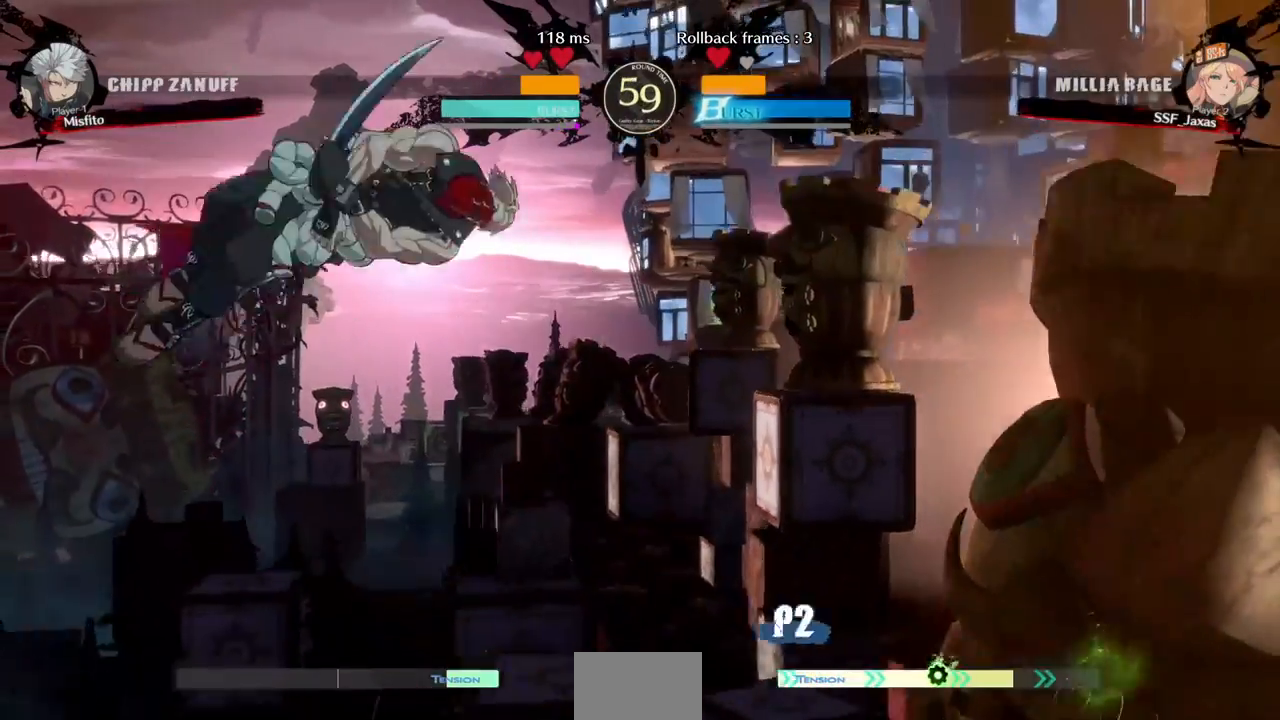
{"buttons": ["DPAD_RIGHT"], "events": [[40, "DPAD_LEFT", "up"], [80, "CROSS", "up"], [80, "DPAD_DOWN", "down"], [160, "DPAD_RIGHT", "down"], [200, "DPAD_DOWN", "up"]]}
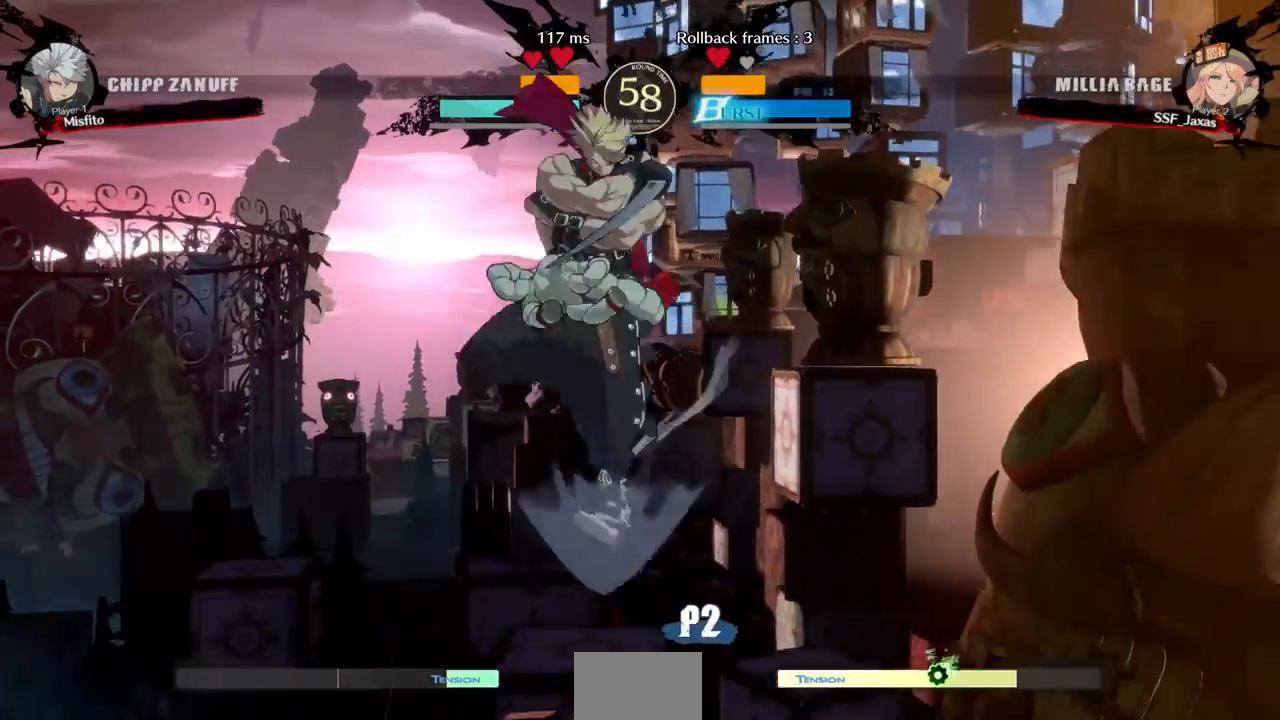
{"buttons": ["SQUARE", "TRIANGLE", "DPAD_DOWN", "DPAD_RIGHT"]}
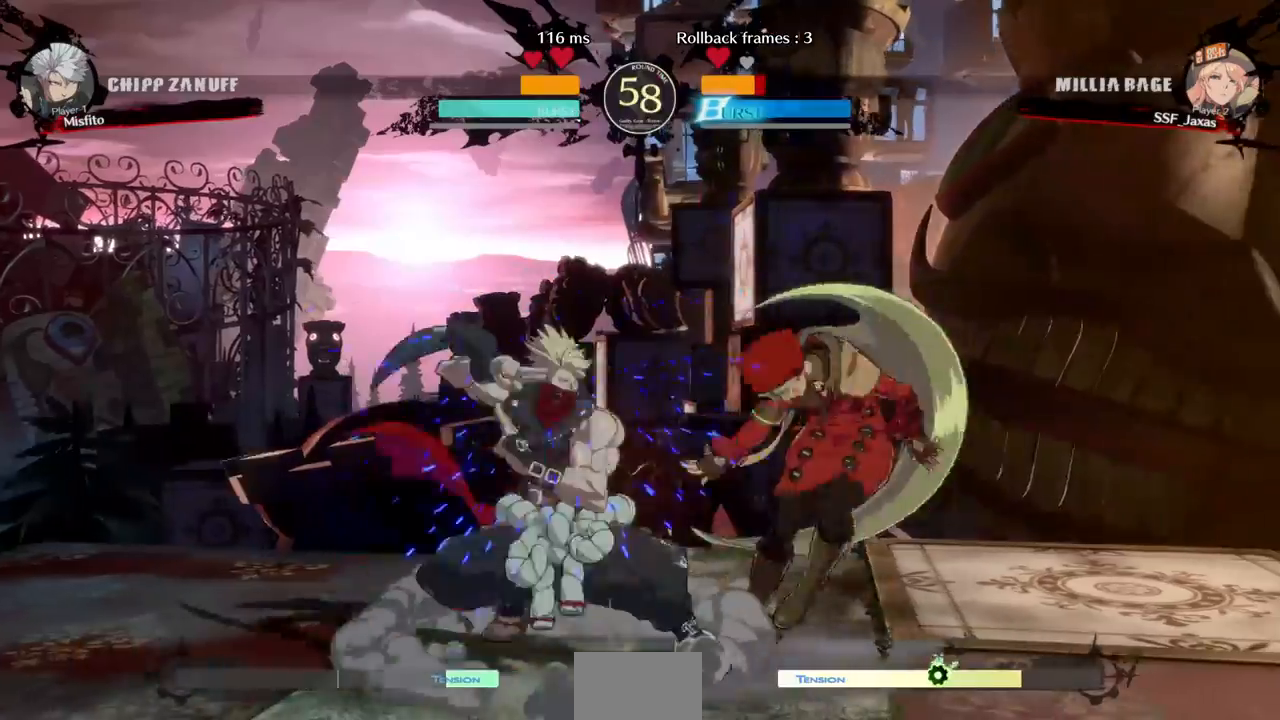
{"buttons": ["SQUARE", "TRIANGLE", "DPAD_DOWN", "DPAD_RIGHT"], "events": []}
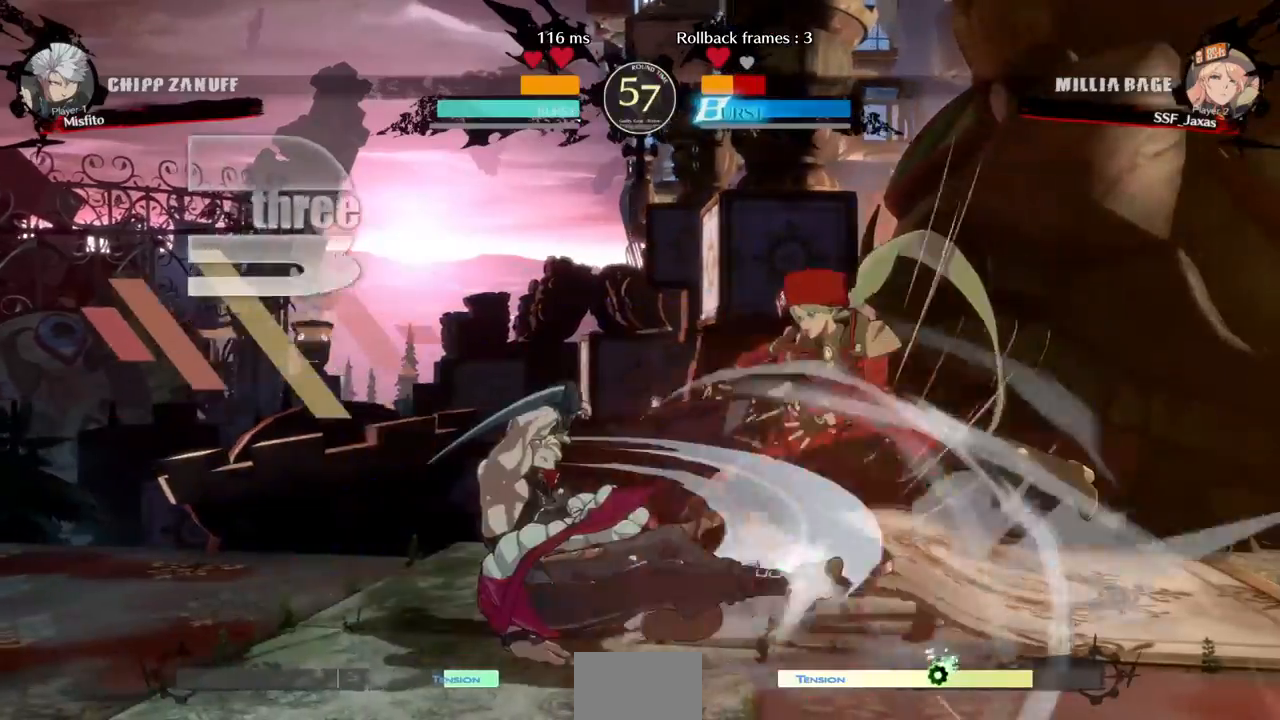
{"buttons": ["DPAD_RIGHT"]}